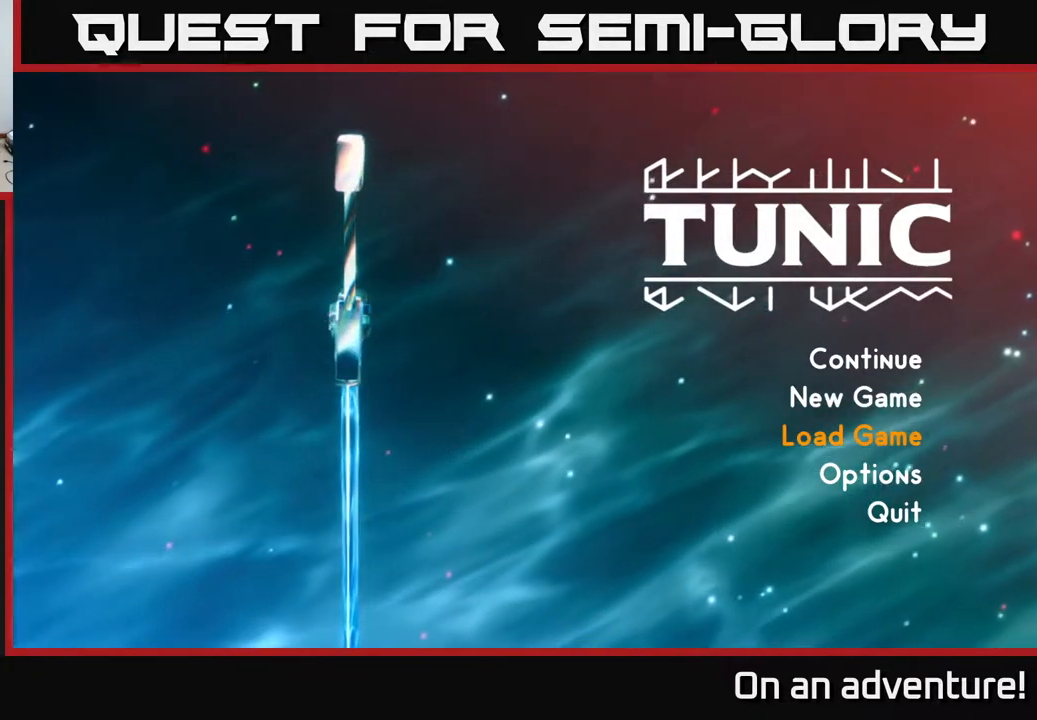
Gameplay with a controller (Xbox layout); each line is a JSON object with the inputs held at the frame after it. "events" lists button and stick changes between this image and that frame as [ms after this image, input, new state], when the widget could be followed in between.
{"buttons": [], "left_stick": "up", "right_stick": "center", "events": [[50, "left_stick", "down"], [283, "left_stick", "center"], [367, "left_stick", "up"]]}
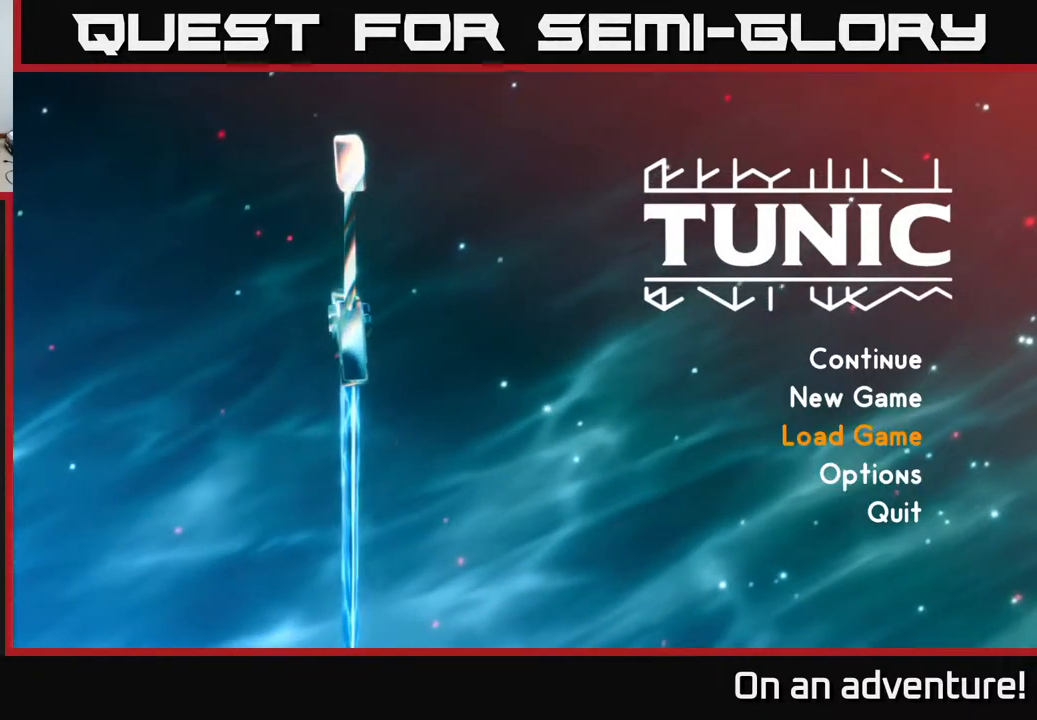
{"buttons": [], "left_stick": "up", "right_stick": "center", "events": [[67, "left_stick", "center"], [417, "left_stick", "up"]]}
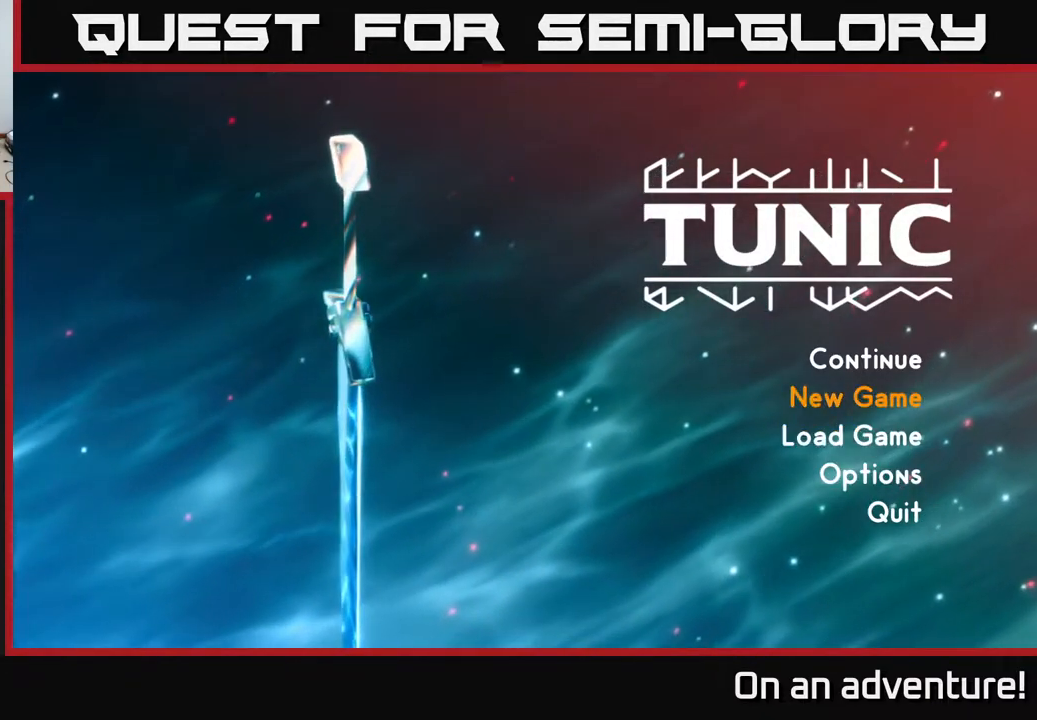
{"buttons": [], "left_stick": "center", "right_stick": "center", "events": [[67, "left_stick", "center"], [233, "left_stick", "down"], [417, "left_stick", "center"]]}
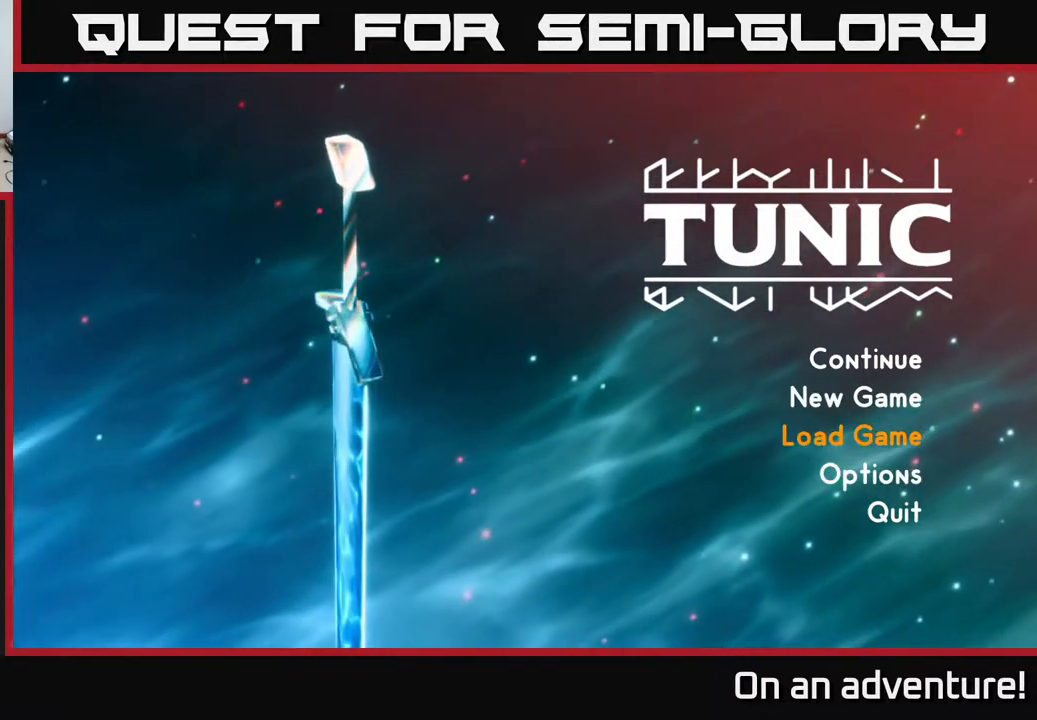
{"buttons": [], "left_stick": "center", "right_stick": "center", "events": [[50, "left_stick", "down"], [233, "left_stick", "center"], [317, "A", "down"], [383, "A", "up"]]}
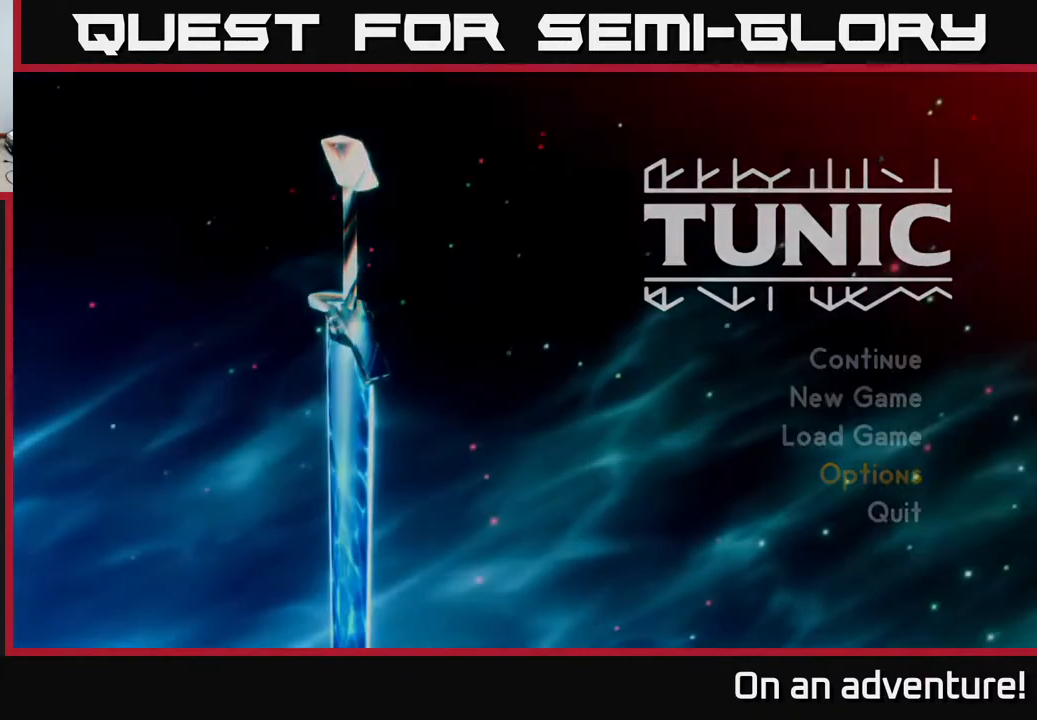
{"buttons": [], "left_stick": "center", "right_stick": "center", "events": []}
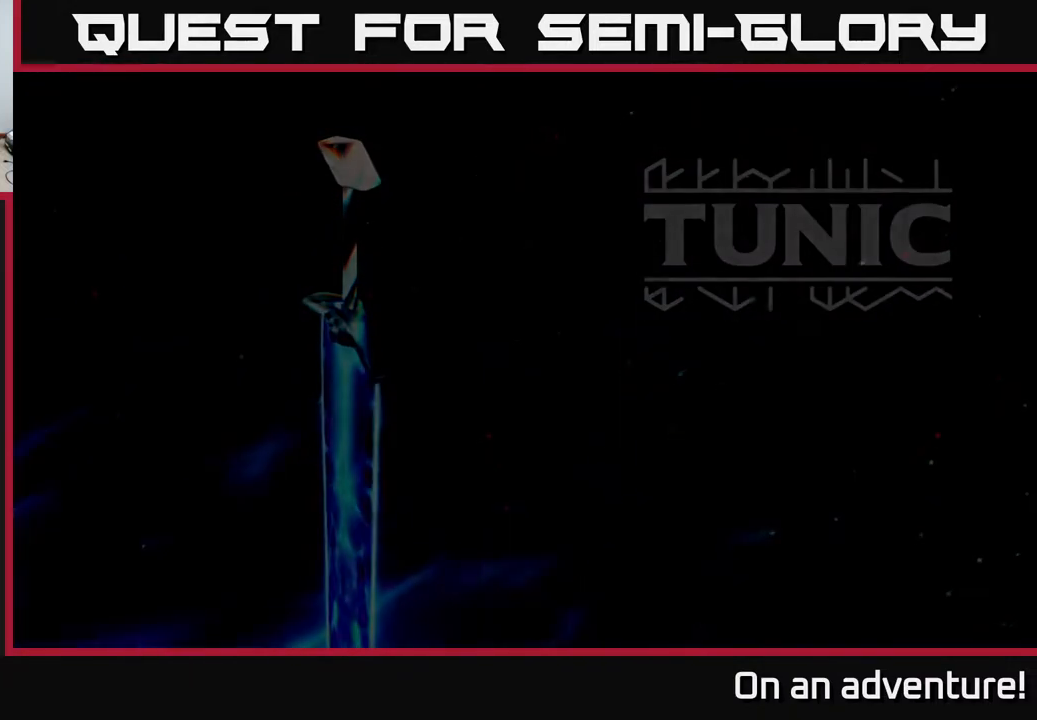
{"buttons": [], "left_stick": "center", "right_stick": "center", "events": []}
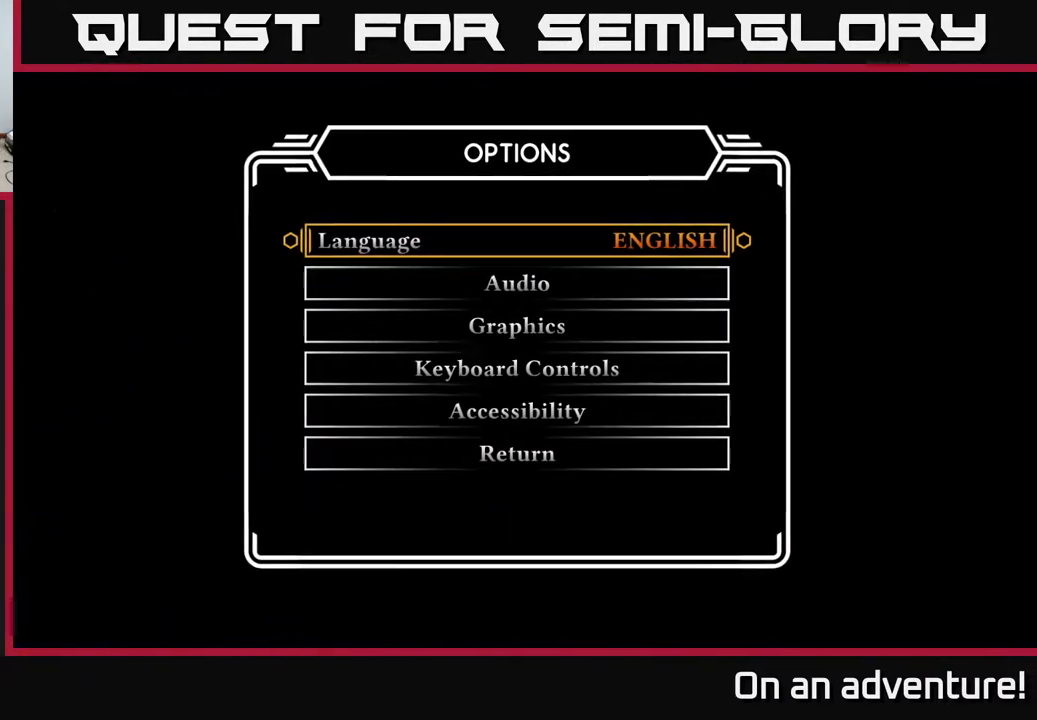
{"buttons": [], "left_stick": "center", "right_stick": "center", "events": []}
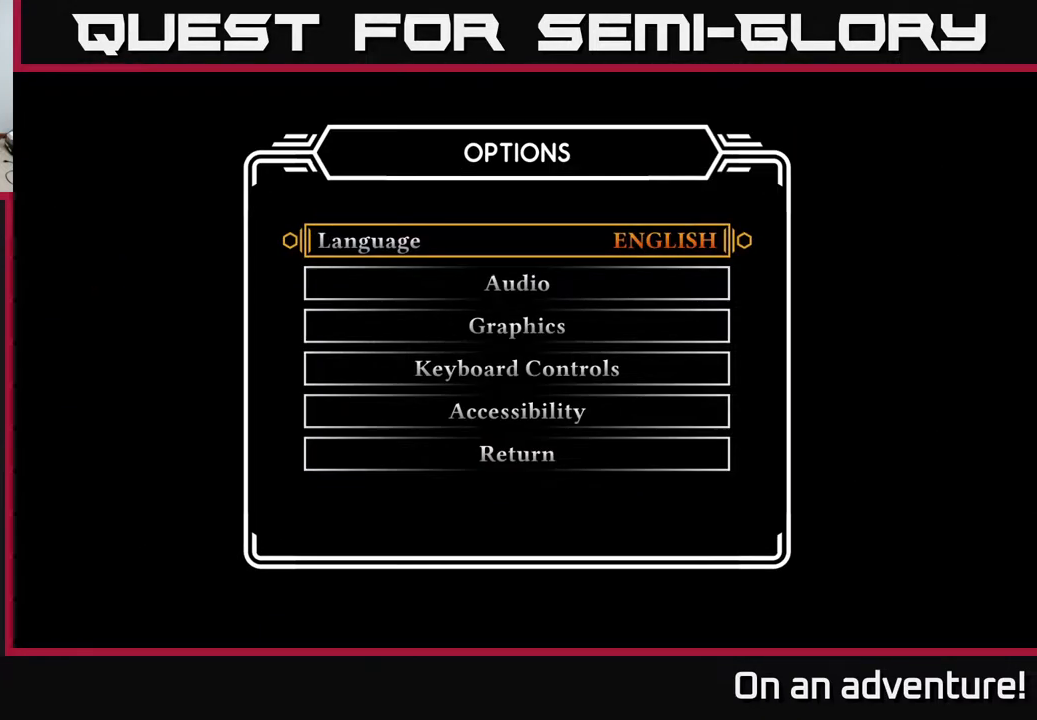
{"buttons": [], "left_stick": "center", "right_stick": "center", "events": []}
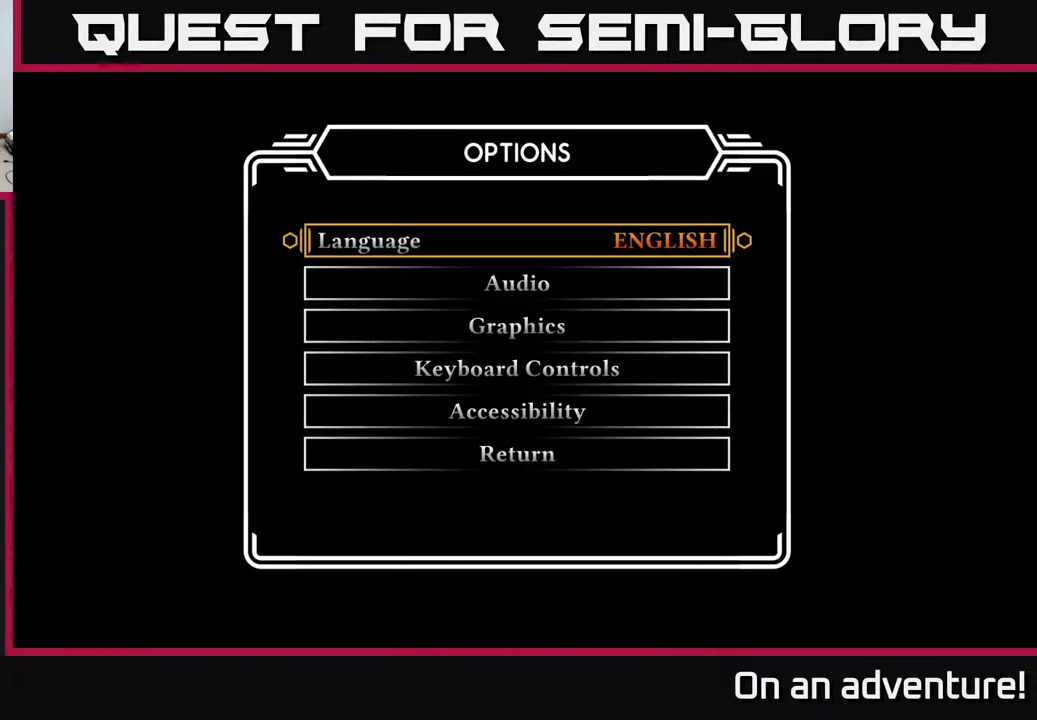
{"buttons": [], "left_stick": "center", "right_stick": "center", "events": []}
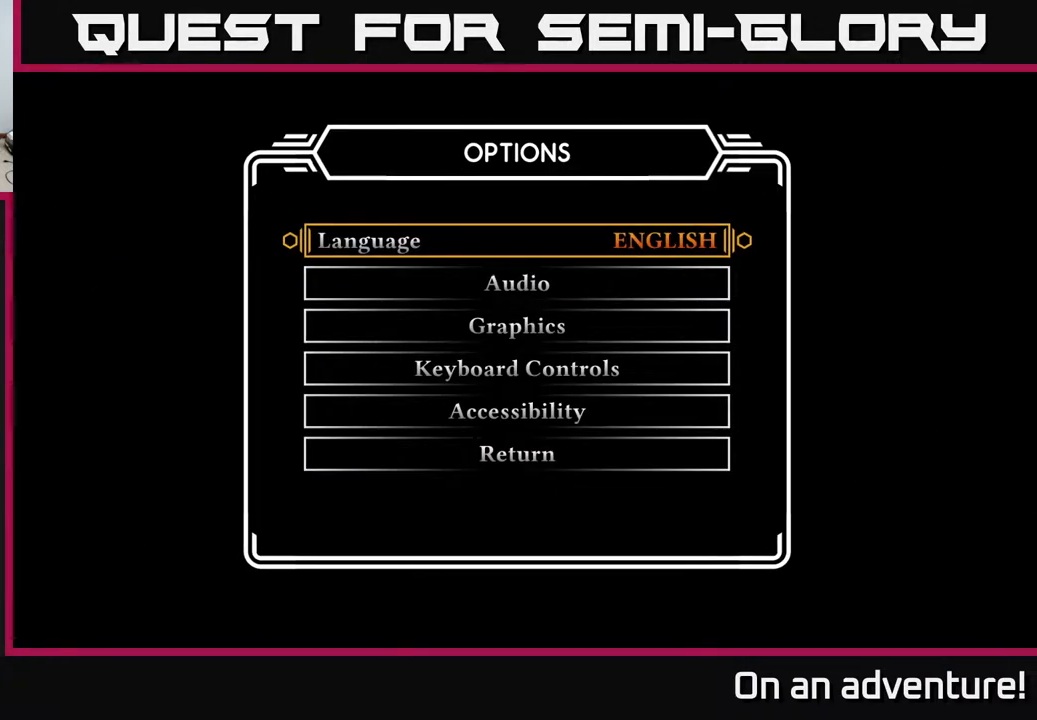
{"buttons": [], "left_stick": "center", "right_stick": "center", "events": []}
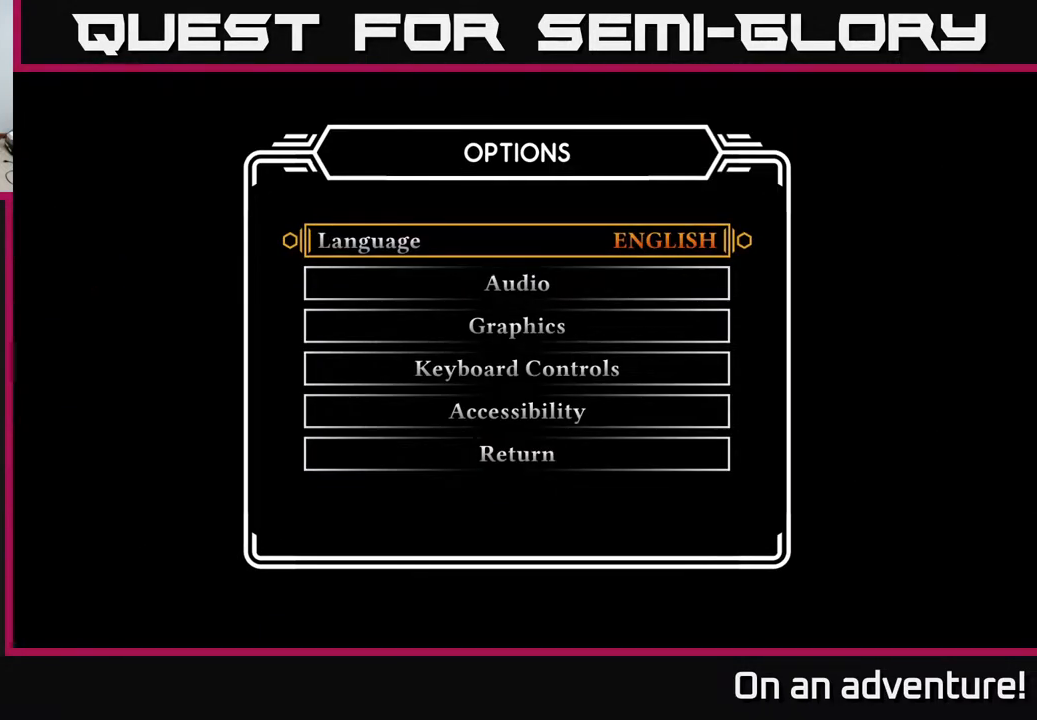
{"buttons": [], "left_stick": "center", "right_stick": "center", "events": []}
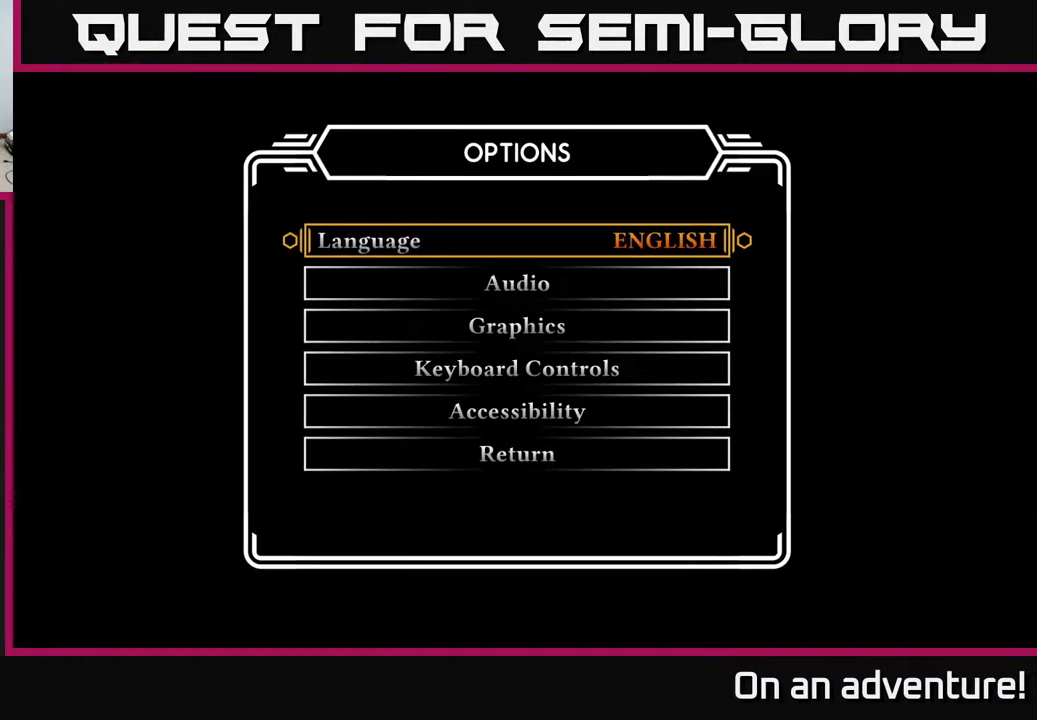
{"buttons": [], "left_stick": "center", "right_stick": "center", "events": []}
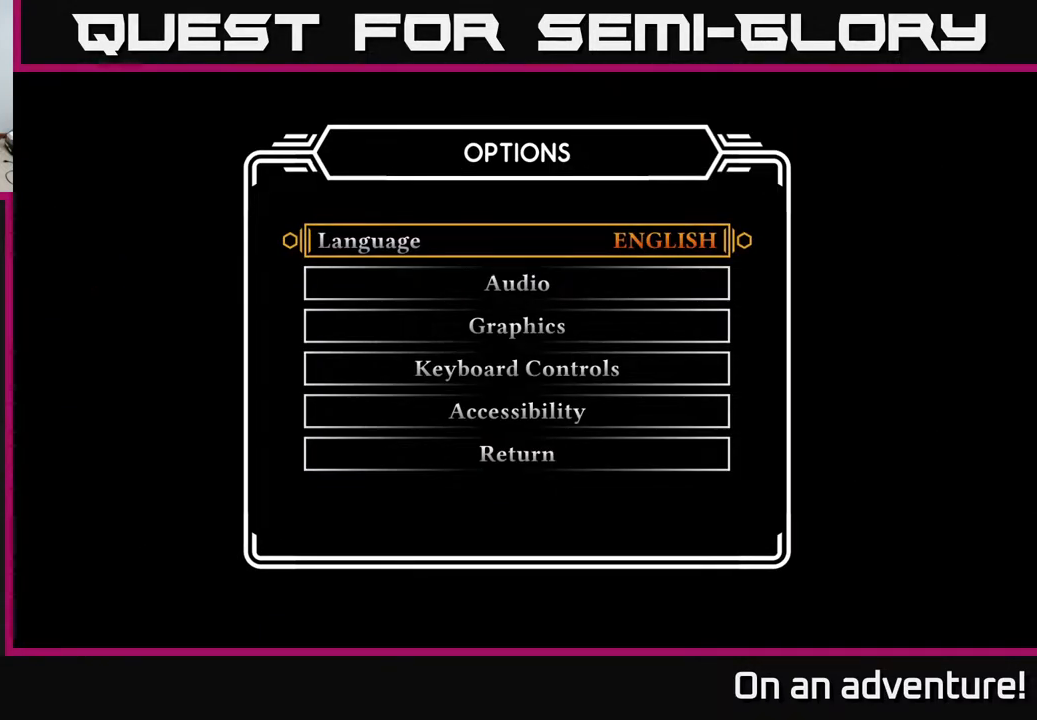
{"buttons": [], "left_stick": "center", "right_stick": "center", "events": []}
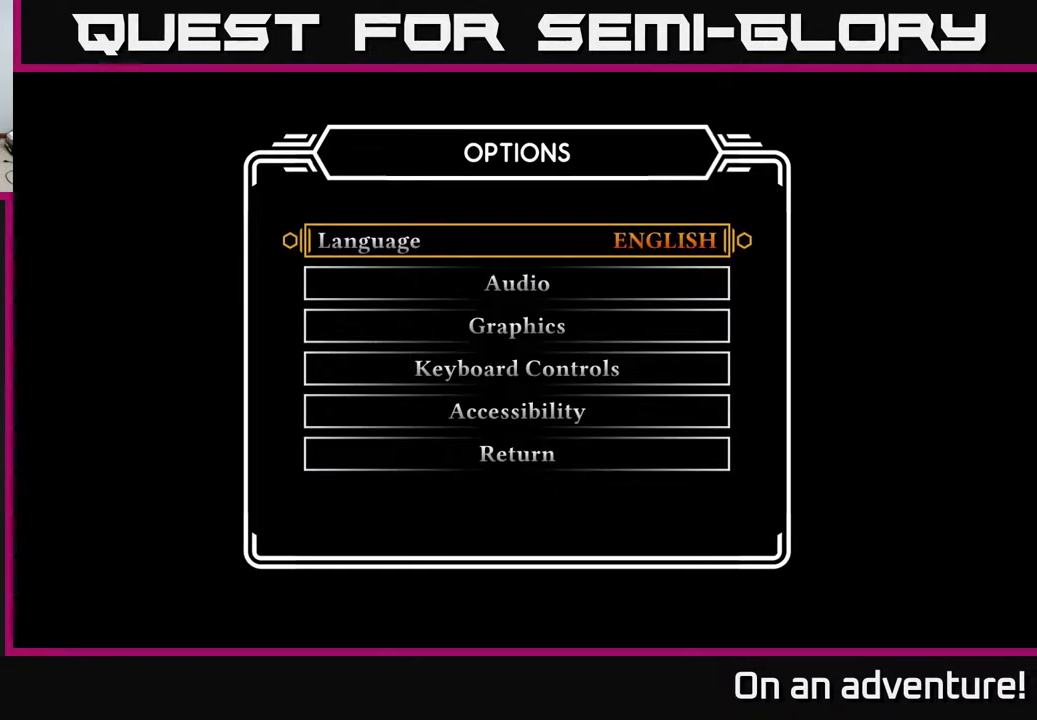
{"buttons": [], "left_stick": "center", "right_stick": "center", "events": []}
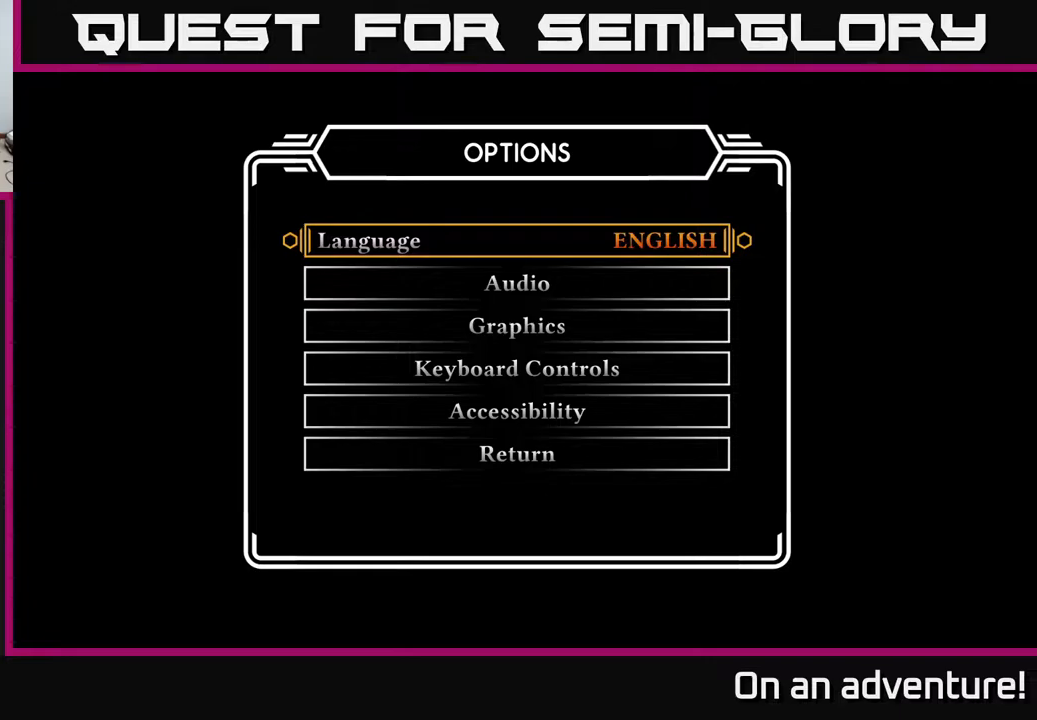
{"buttons": [], "left_stick": "center", "right_stick": "center", "events": [[183, "left_stick", "down"], [400, "left_stick", "center"]]}
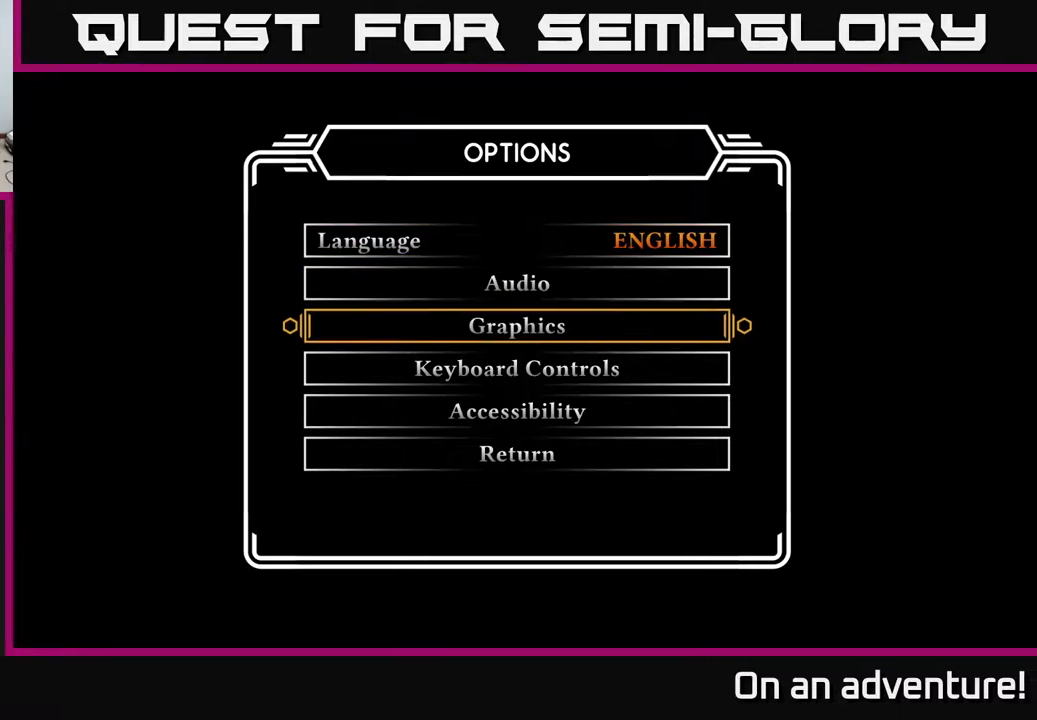
{"buttons": [], "left_stick": "center", "right_stick": "center", "events": [[17, "left_stick", "down"], [233, "left_stick", "center"], [333, "left_stick", "down"], [500, "left_stick", "center"]]}
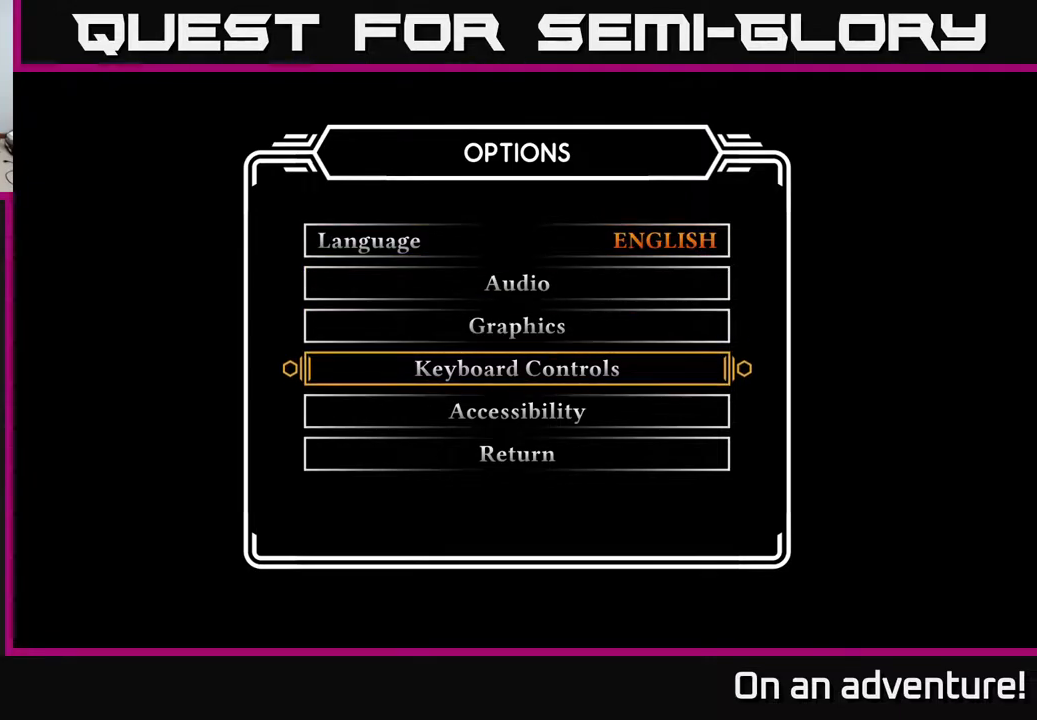
{"buttons": ["A"], "left_stick": "center", "right_stick": "center", "events": [[150, "left_stick", "down"], [317, "left_stick", "center"], [450, "A", "down"]]}
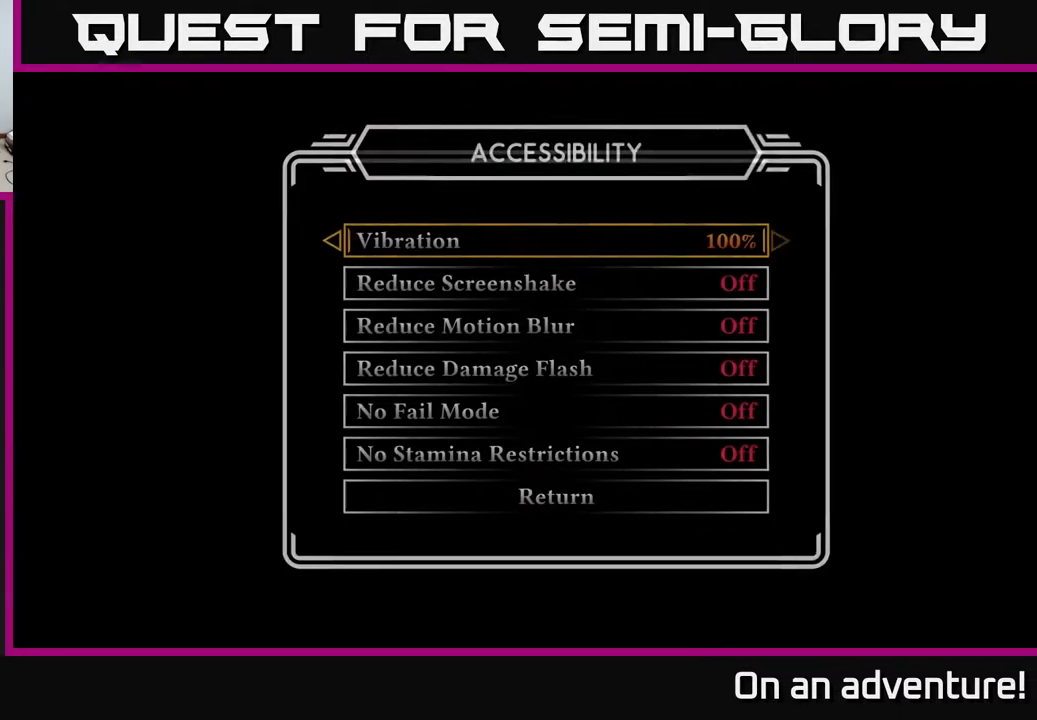
{"buttons": ["B"], "left_stick": "center", "right_stick": "center", "events": [[50, "A", "up"], [450, "B", "down"]]}
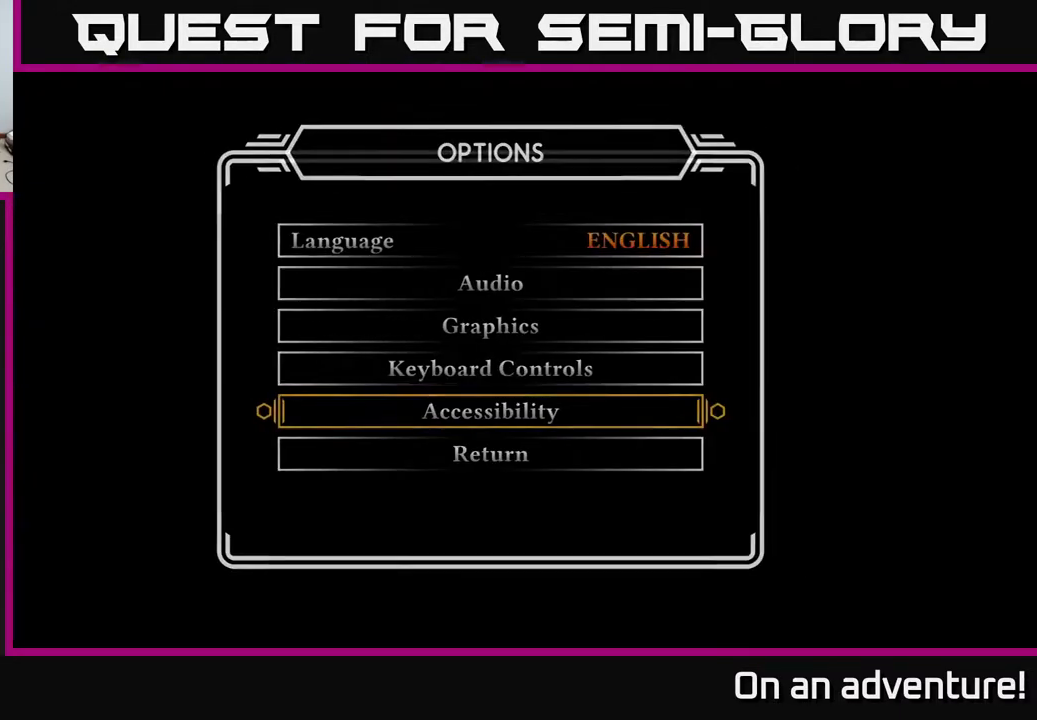
{"buttons": [], "left_stick": "up", "right_stick": "center", "events": [[50, "B", "up"], [417, "left_stick", "up"]]}
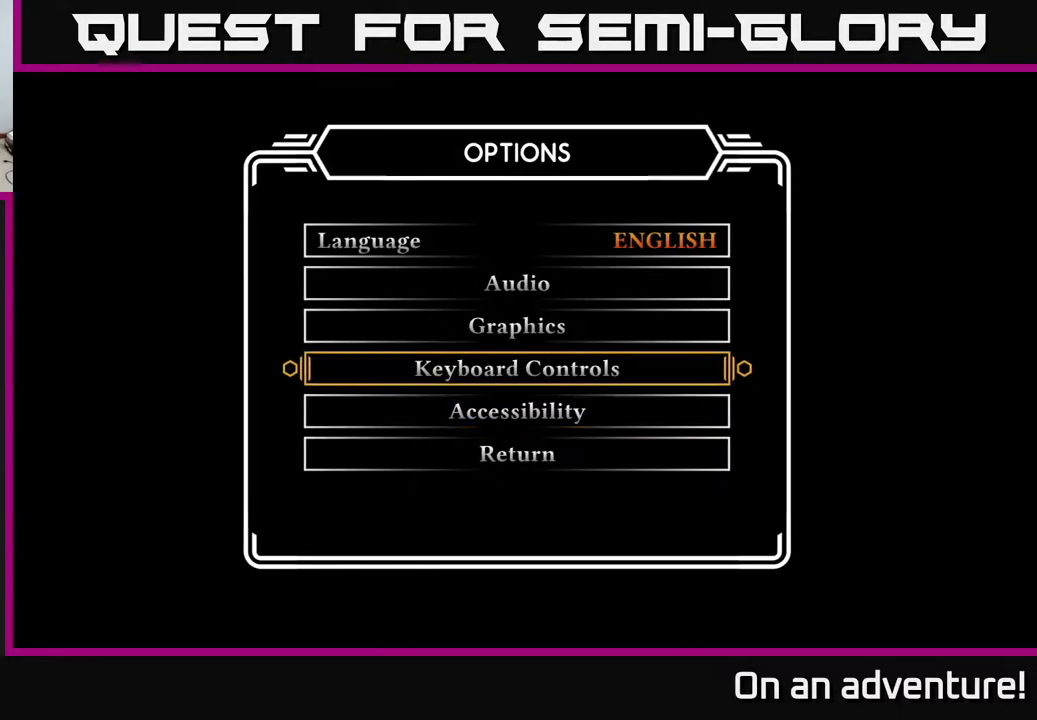
{"buttons": [], "left_stick": "center", "right_stick": "center", "events": [[50, "left_stick", "center"], [350, "left_stick", "up"], [500, "left_stick", "center"]]}
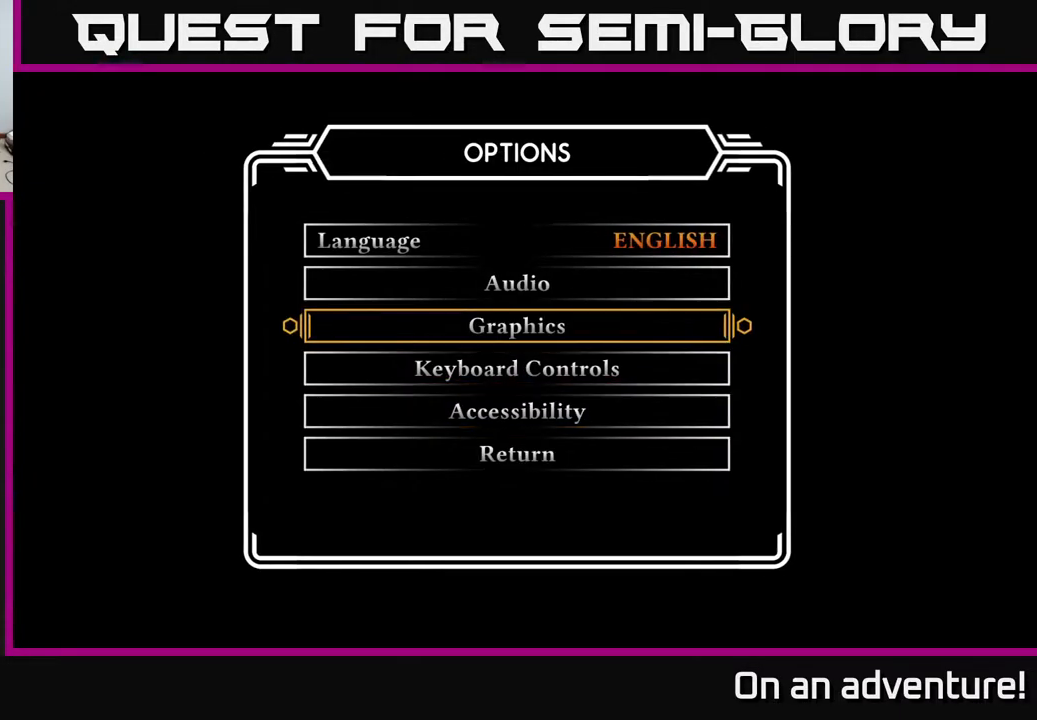
{"buttons": ["B"], "left_stick": "center", "right_stick": "center", "events": [[67, "A", "down"], [167, "A", "up"], [500, "B", "down"]]}
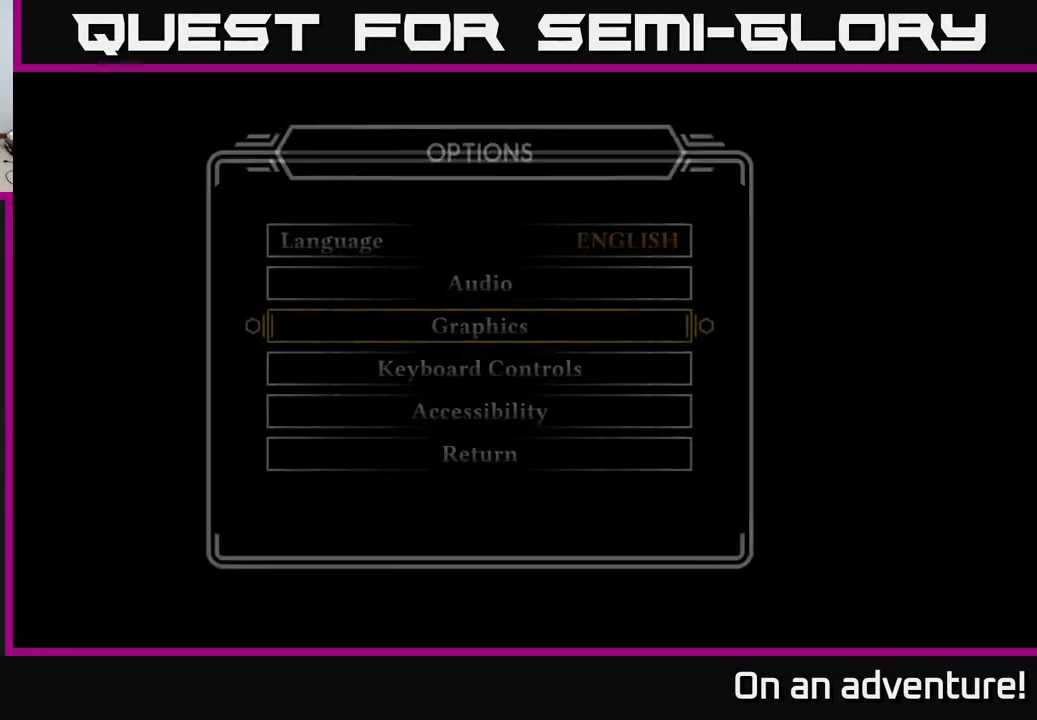
{"buttons": [], "left_stick": "up", "right_stick": "center", "events": [[100, "B", "up"], [367, "left_stick", "up"]]}
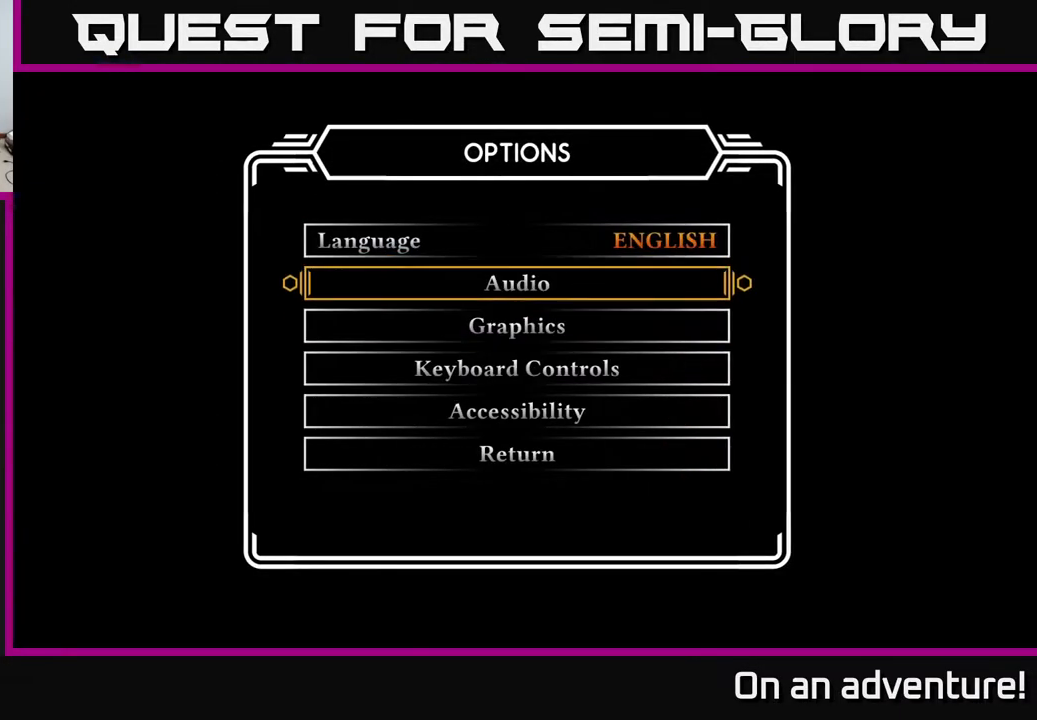
{"buttons": [], "left_stick": "center", "right_stick": "center", "events": [[33, "left_stick", "center"], [350, "A", "down"], [433, "A", "up"]]}
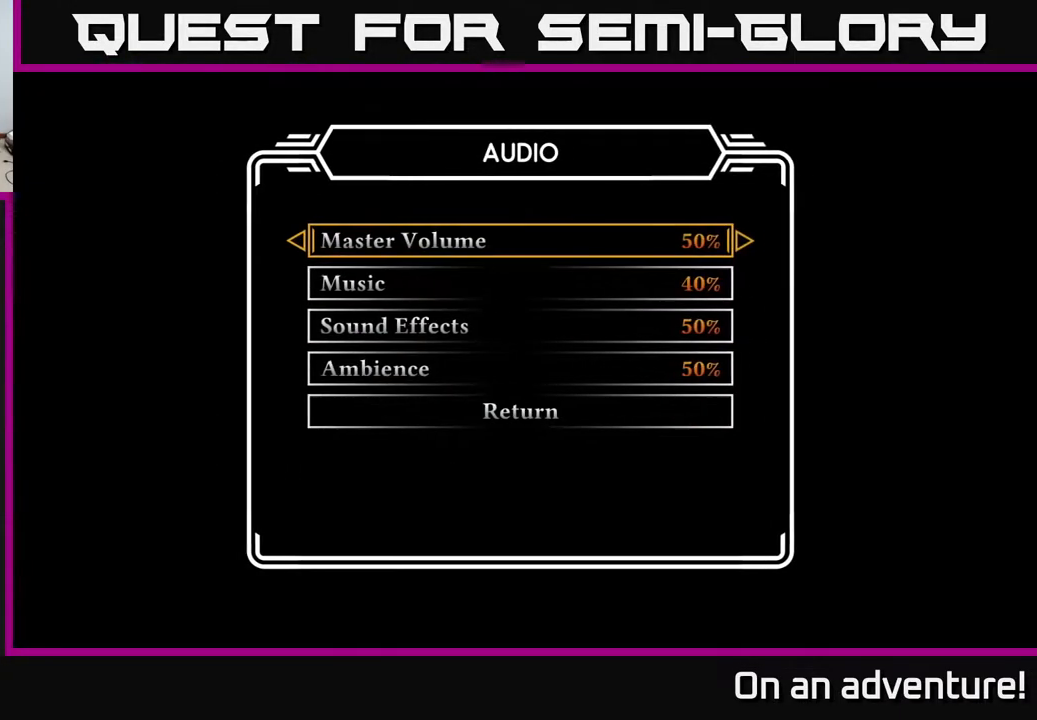
{"buttons": [], "left_stick": "center", "right_stick": "center", "events": []}
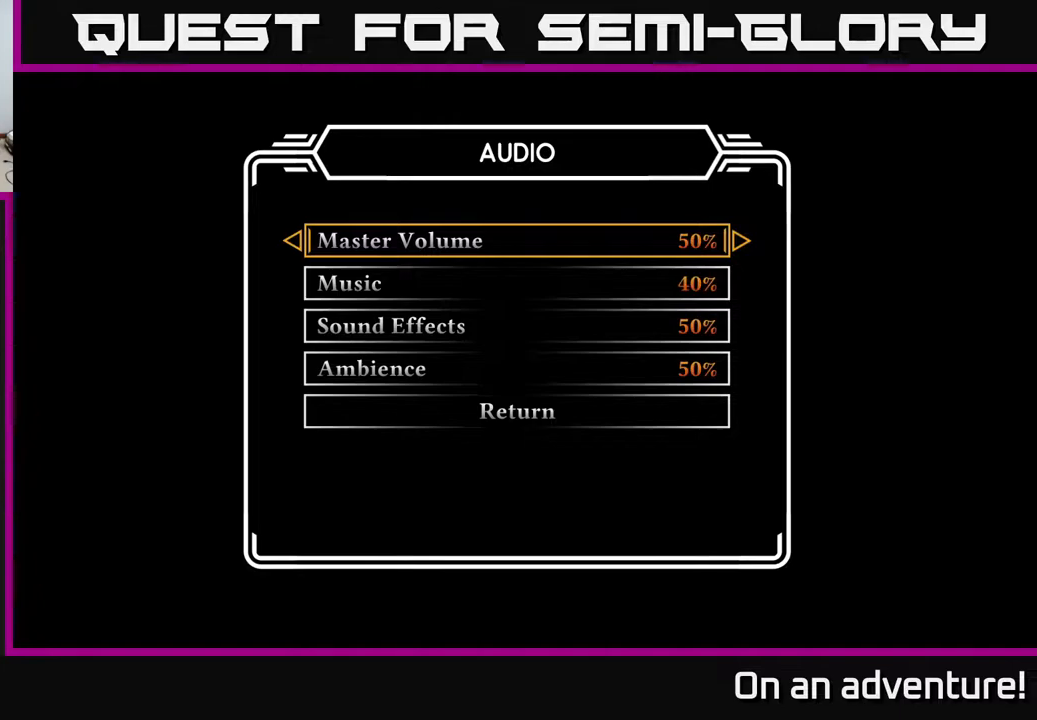
{"buttons": ["B"], "left_stick": "center", "right_stick": "center", "events": [[500, "B", "down"]]}
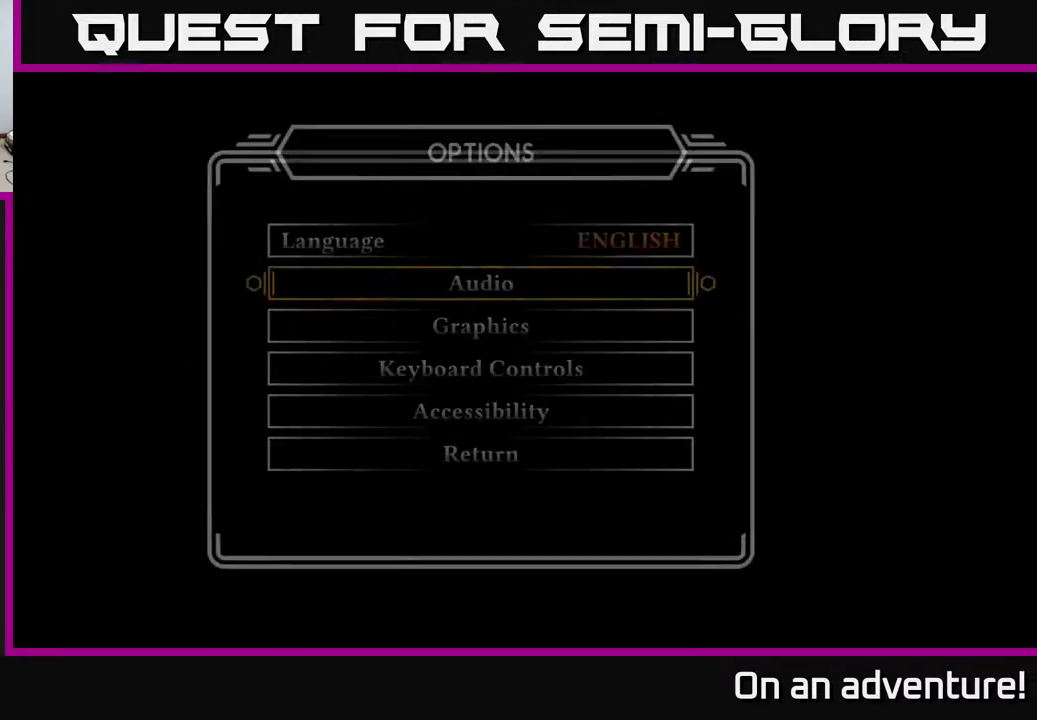
{"buttons": [], "left_stick": "center", "right_stick": "center", "events": [[83, "B", "up"]]}
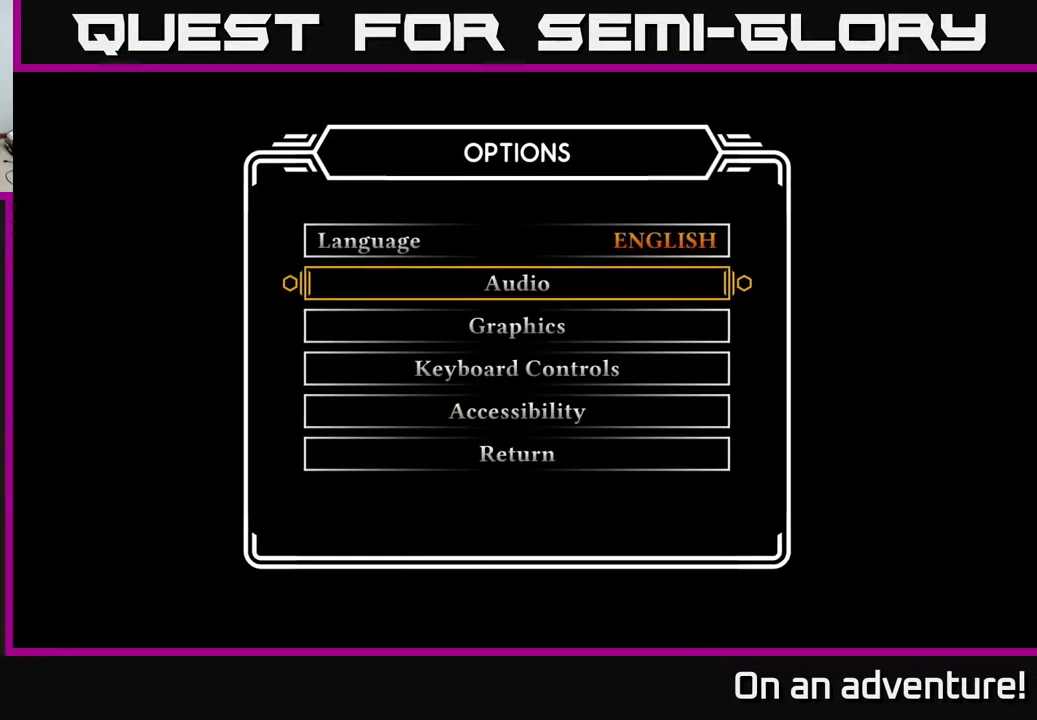
{"buttons": ["B"], "left_stick": "center", "right_stick": "center", "events": [[433, "B", "down"]]}
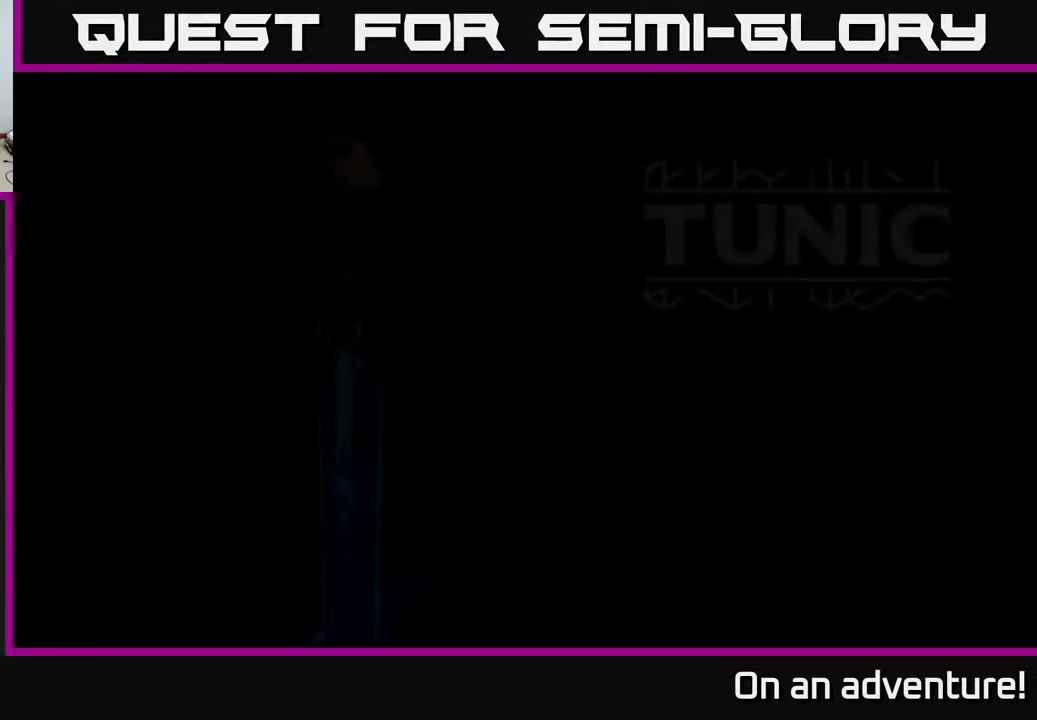
{"buttons": [], "left_stick": "center", "right_stick": "center", "events": [[33, "B", "up"]]}
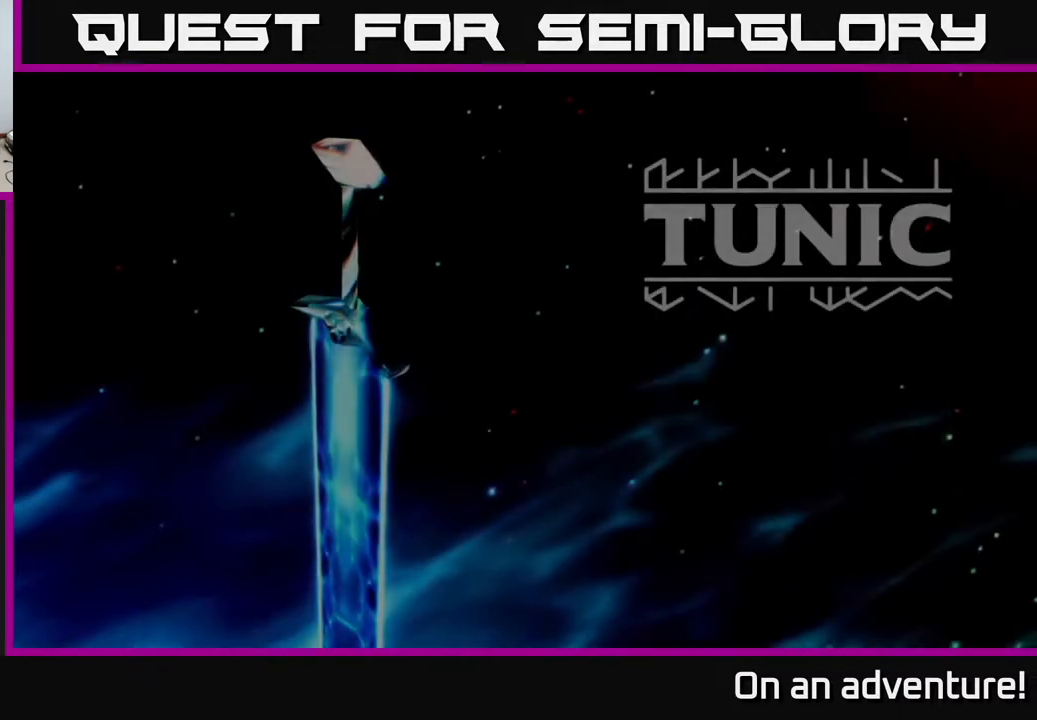
{"buttons": [], "left_stick": "center", "right_stick": "center", "events": []}
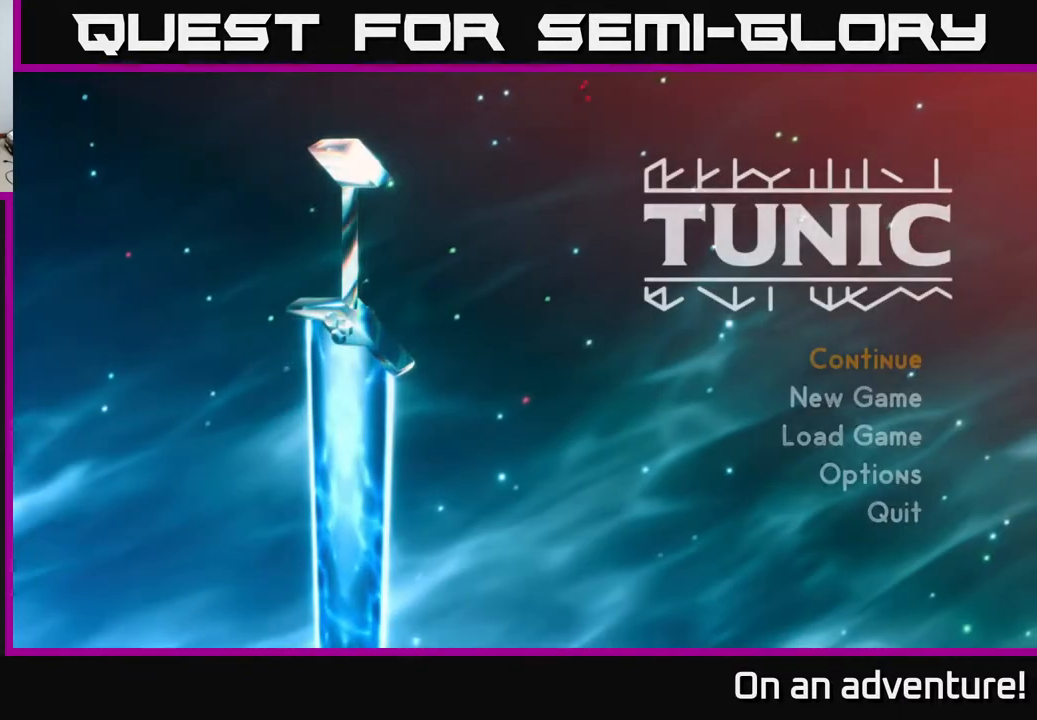
{"buttons": [], "left_stick": "center", "right_stick": "center", "events": []}